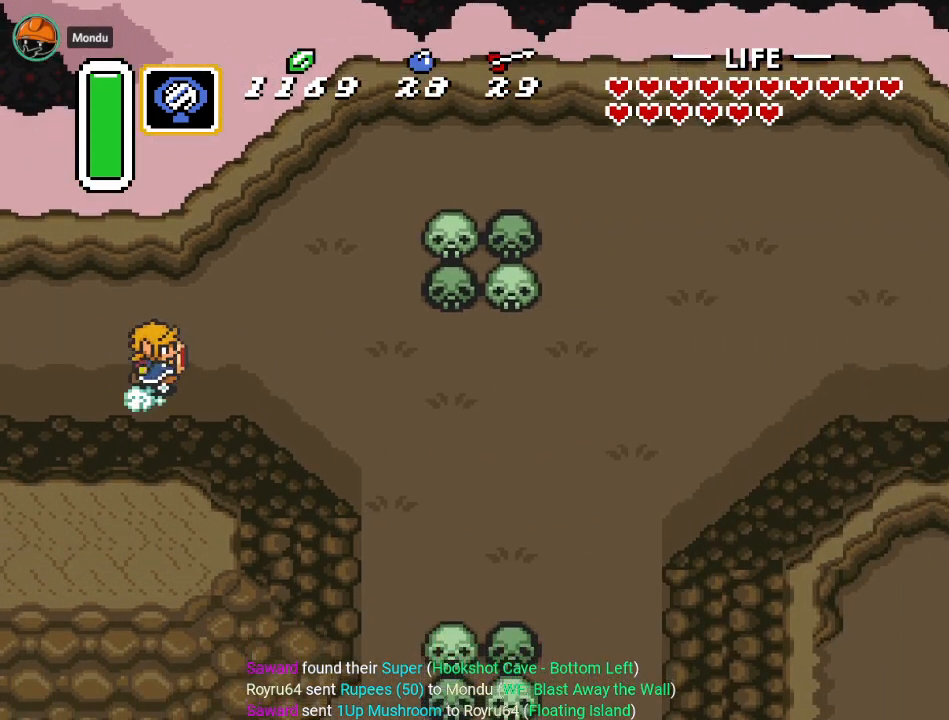
Gameplay with a controller (Nintendo layout); each line is a JSON object with the inputs held at the frame after it. "events" lists button and stick changes between this image and that frame as [ms after this image, input, new state], when the widget could be followed in between. Not read: L3 R3.
{"buttons": ["A"], "events": [[234, "DPAD_RIGHT", "up"]]}
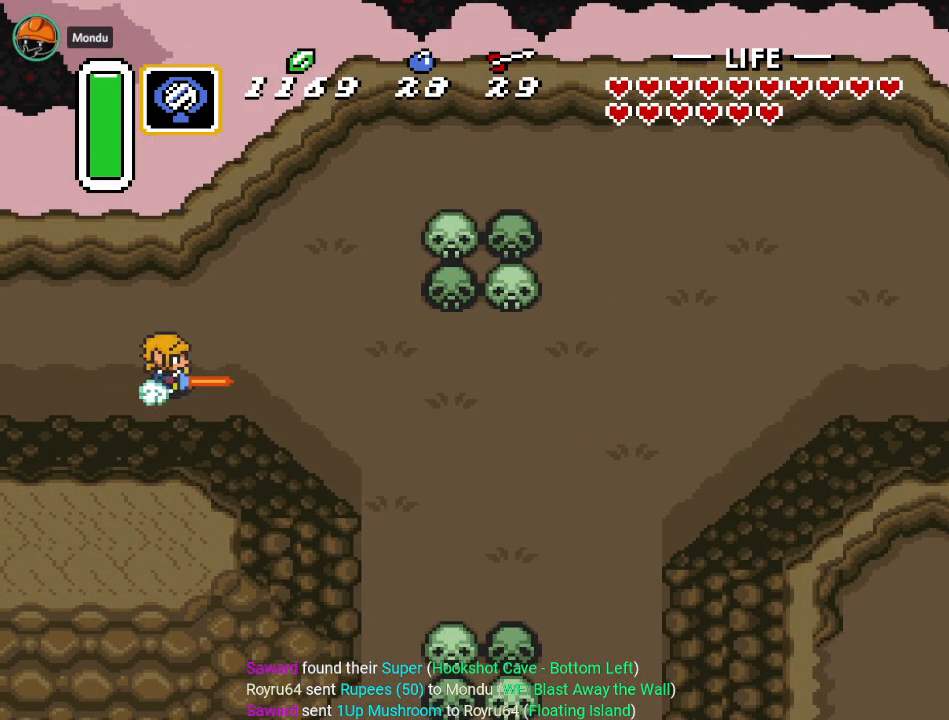
{"buttons": ["DPAD_DOWN"], "events": [[284, "A", "up"], [434, "DPAD_DOWN", "down"]]}
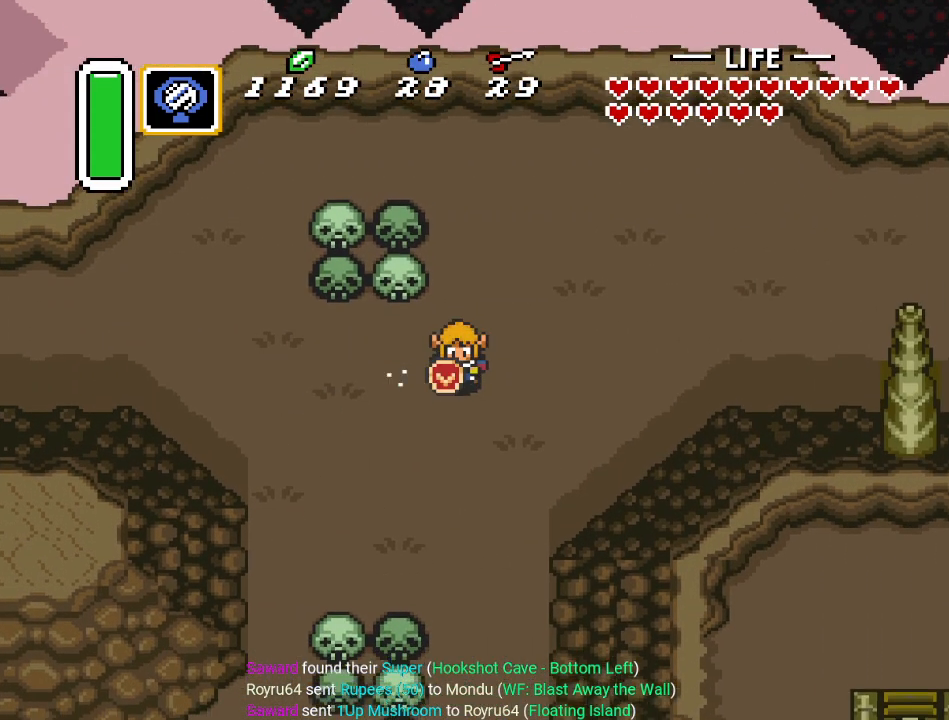
{"buttons": [], "events": [[200, "Y", "down"], [350, "Y", "up"], [450, "DPAD_DOWN", "up"]]}
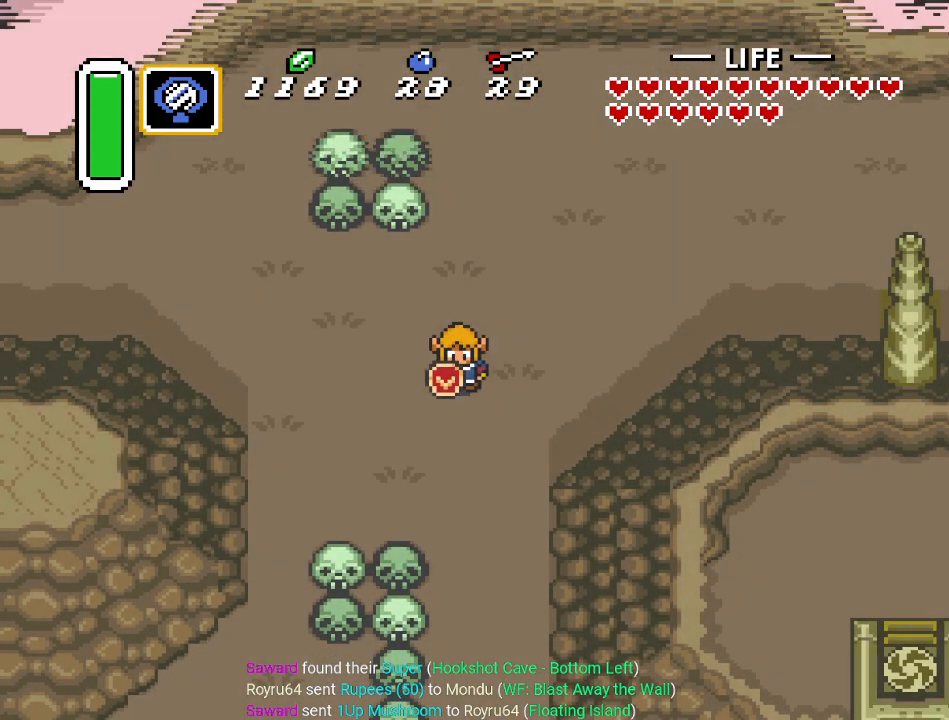
{"buttons": [], "events": []}
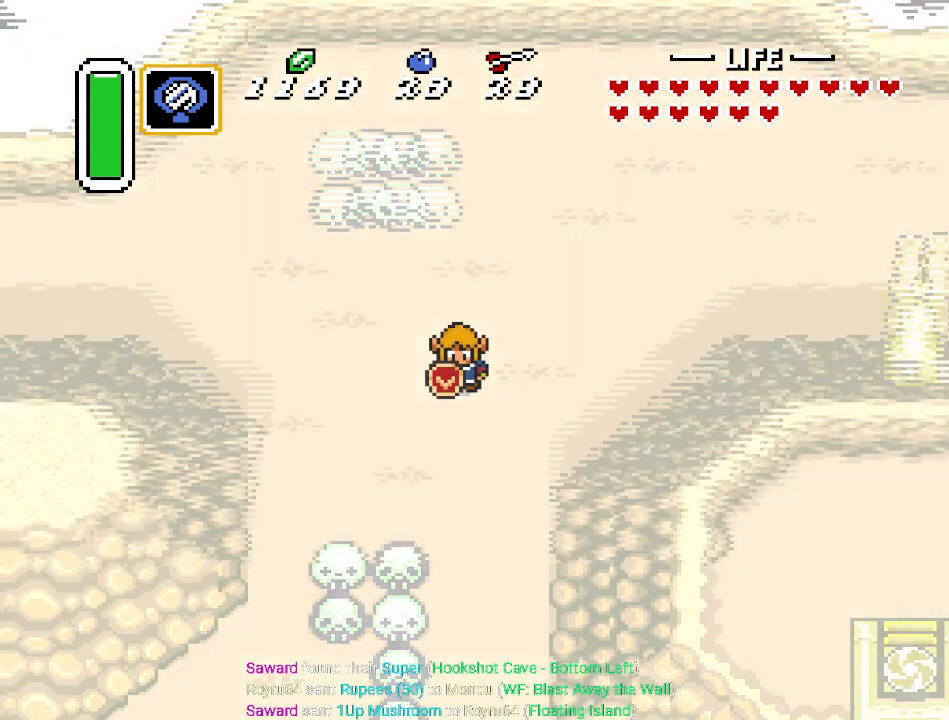
{"buttons": [], "events": []}
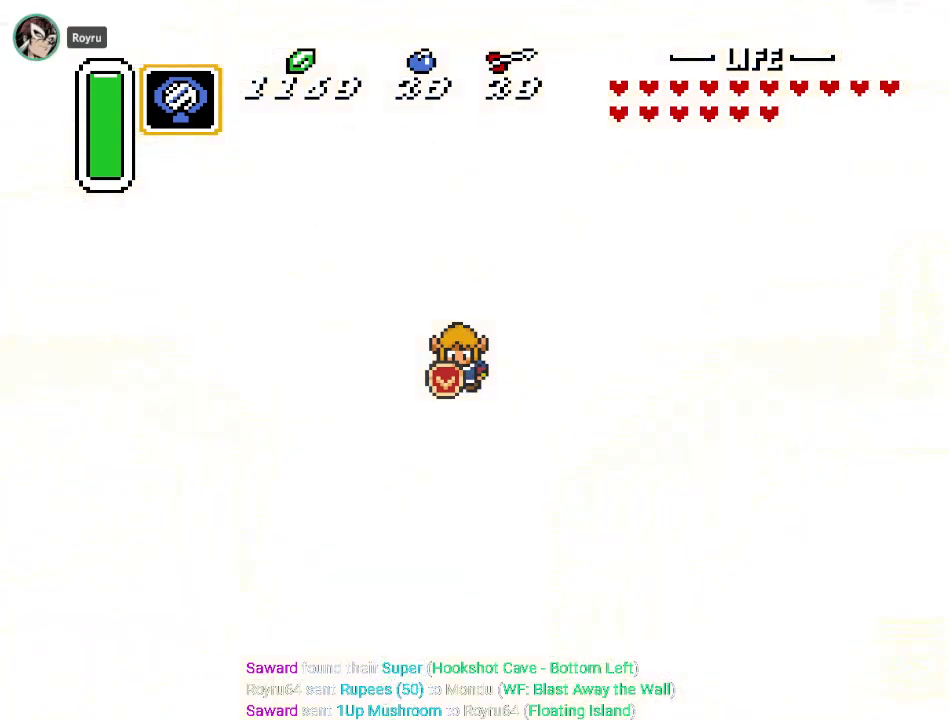
{"buttons": [], "events": []}
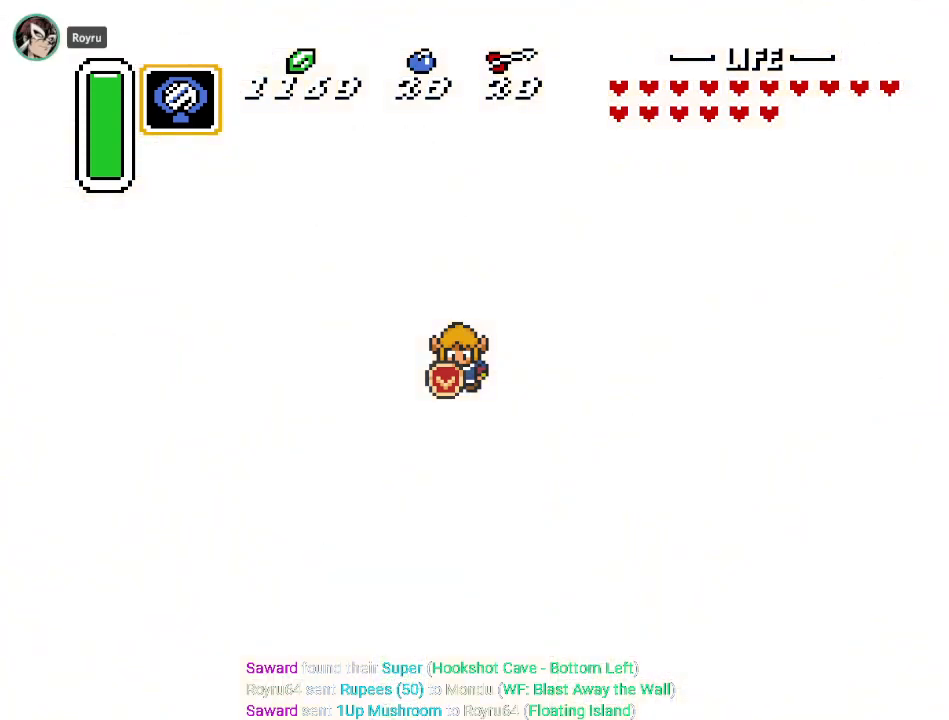
{"buttons": [], "events": []}
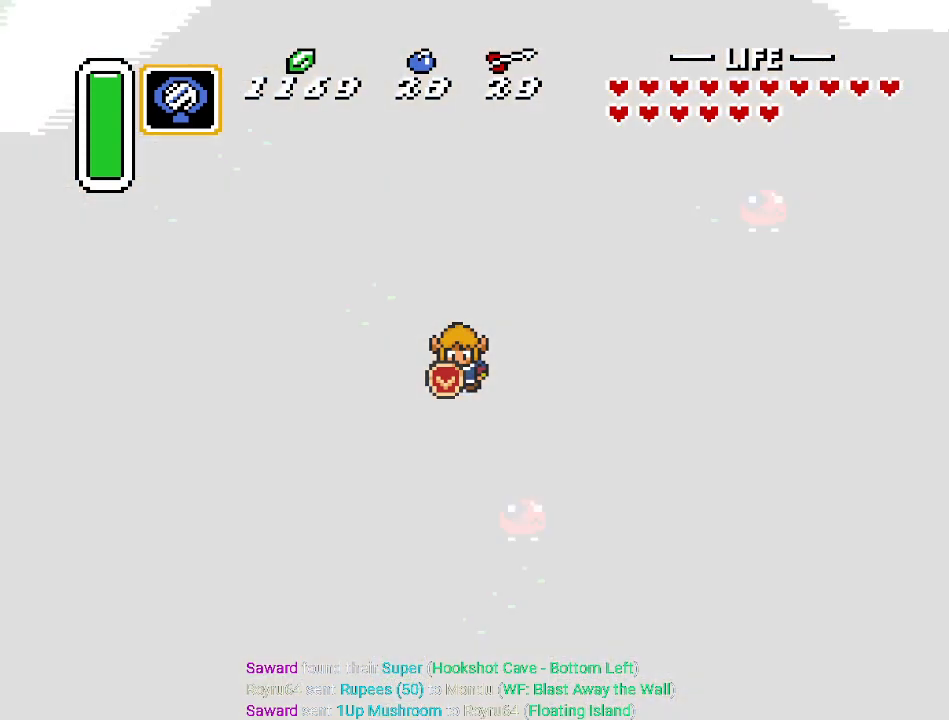
{"buttons": [], "events": []}
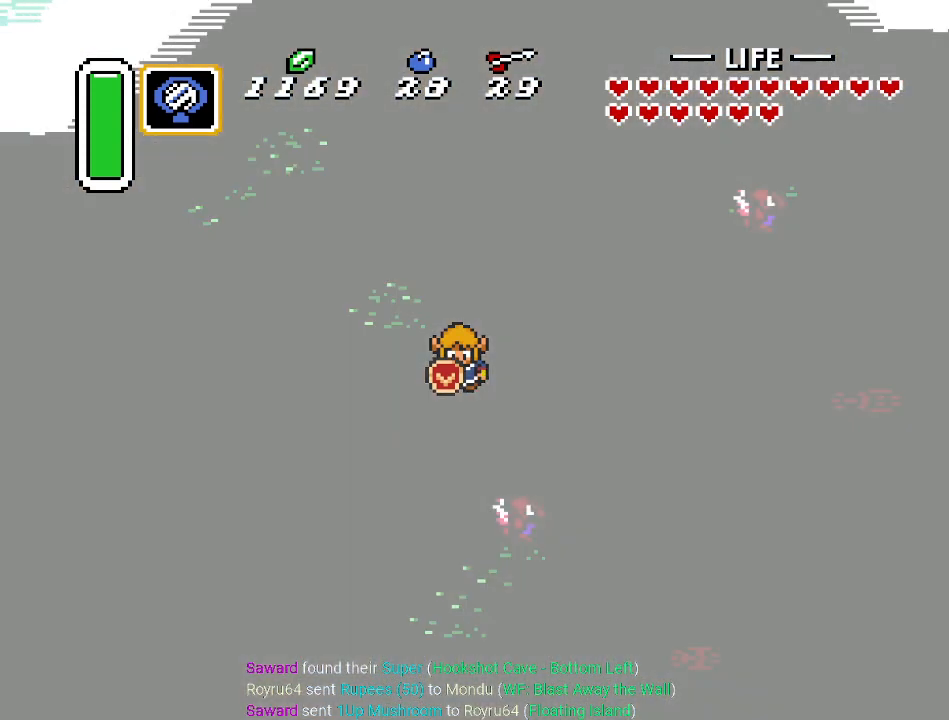
{"buttons": [], "events": []}
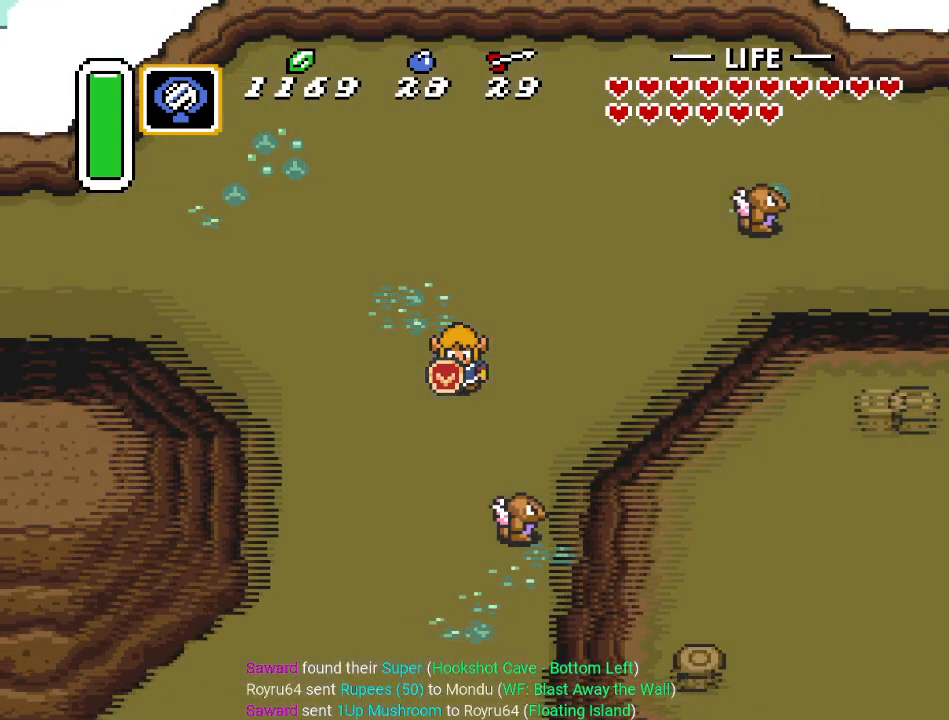
{"buttons": ["DPAD_DOWN"], "events": [[117, "DPAD_DOWN", "down"]]}
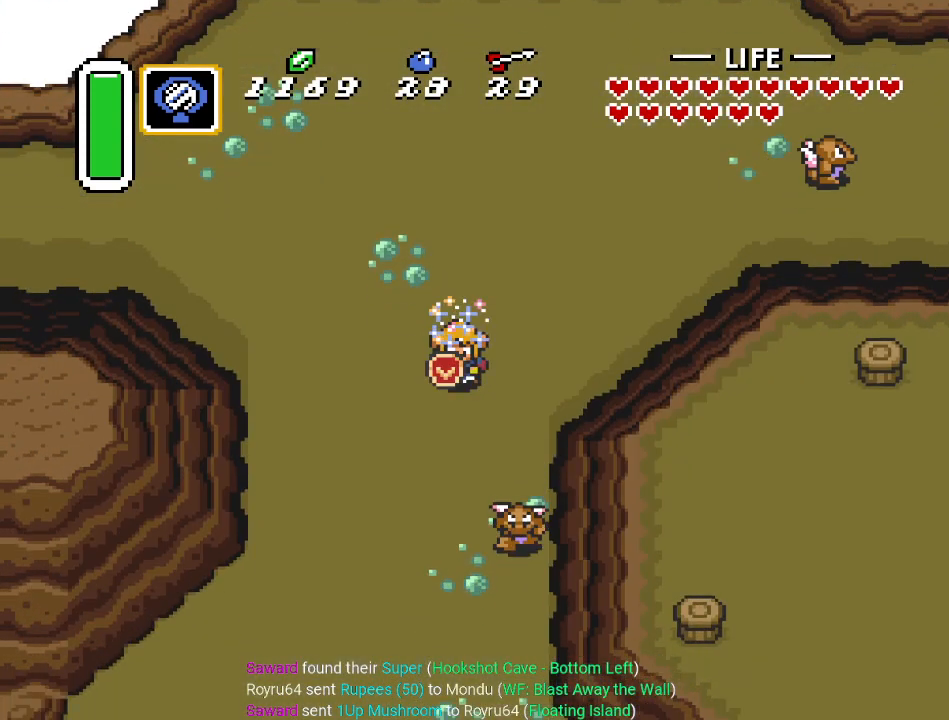
{"buttons": ["DPAD_DOWN"], "events": []}
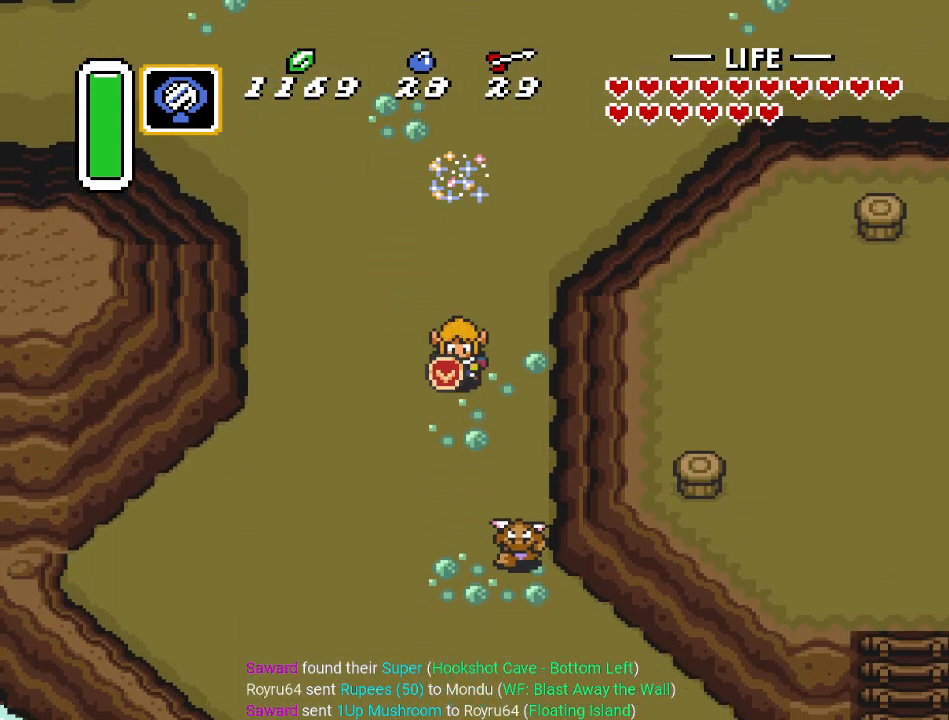
{"buttons": ["B", "DPAD_DOWN"], "events": [[67, "DPAD_RIGHT", "down"], [217, "DPAD_RIGHT", "up"], [334, "B", "down"]]}
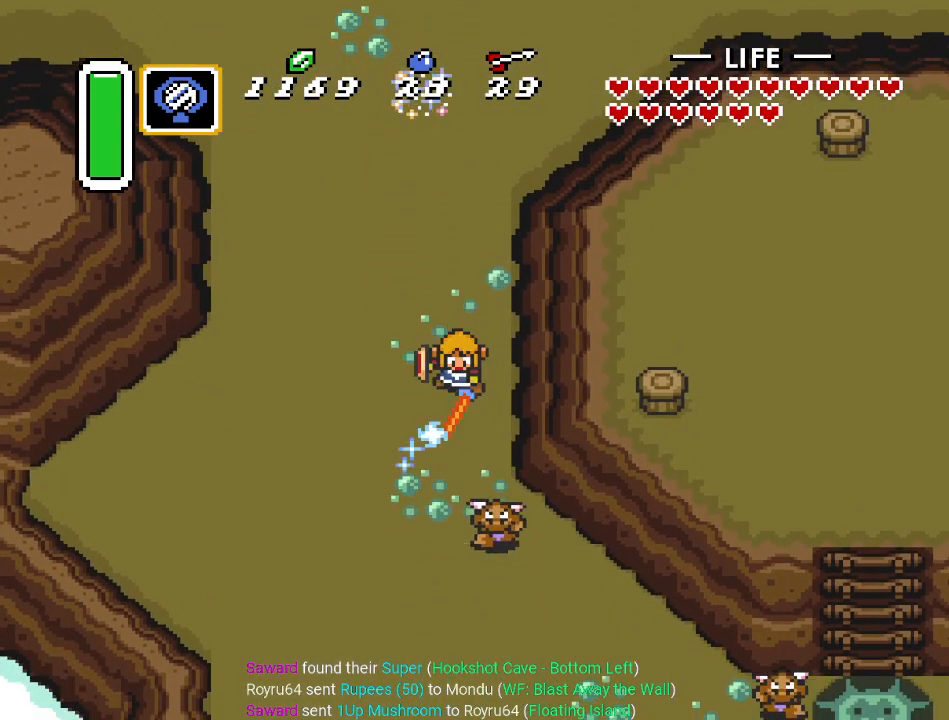
{"buttons": ["DPAD_DOWN", "DPAD_LEFT"], "events": [[66, "B", "up"], [333, "DPAD_LEFT", "down"]]}
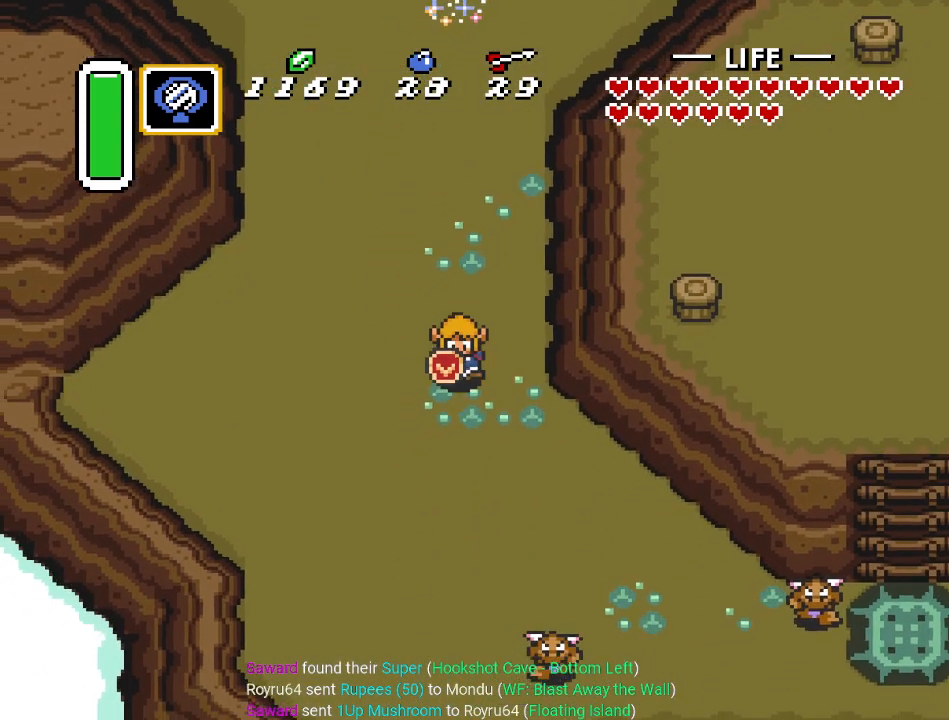
{"buttons": ["DPAD_DOWN"], "events": [[83, "DPAD_LEFT", "up"]]}
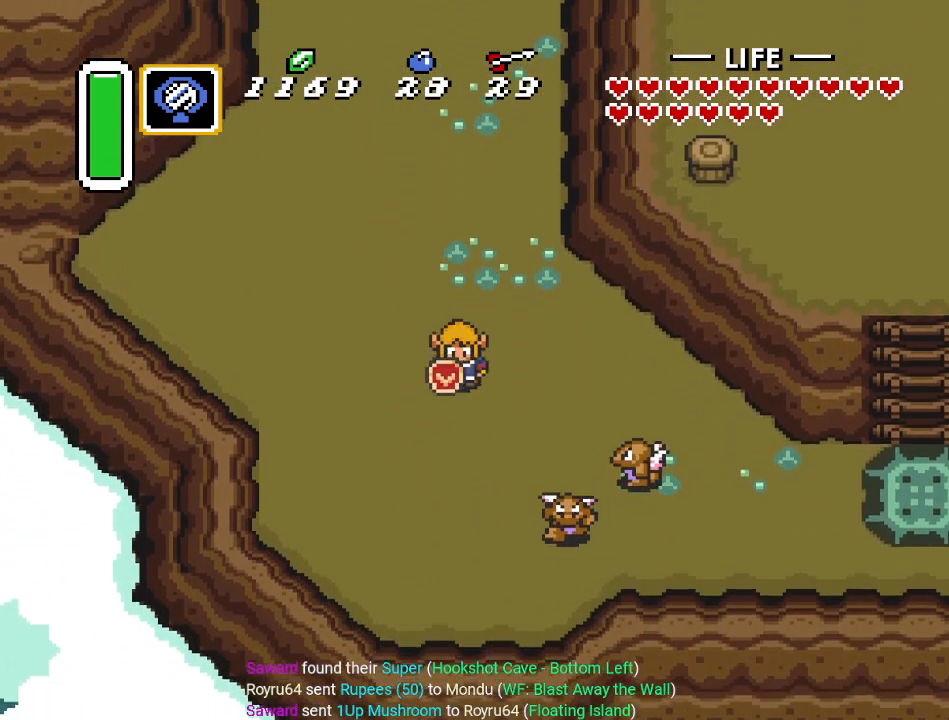
{"buttons": ["DPAD_RIGHT"], "events": [[250, "B", "down"], [367, "B", "up"], [400, "DPAD_RIGHT", "down"], [467, "DPAD_DOWN", "up"]]}
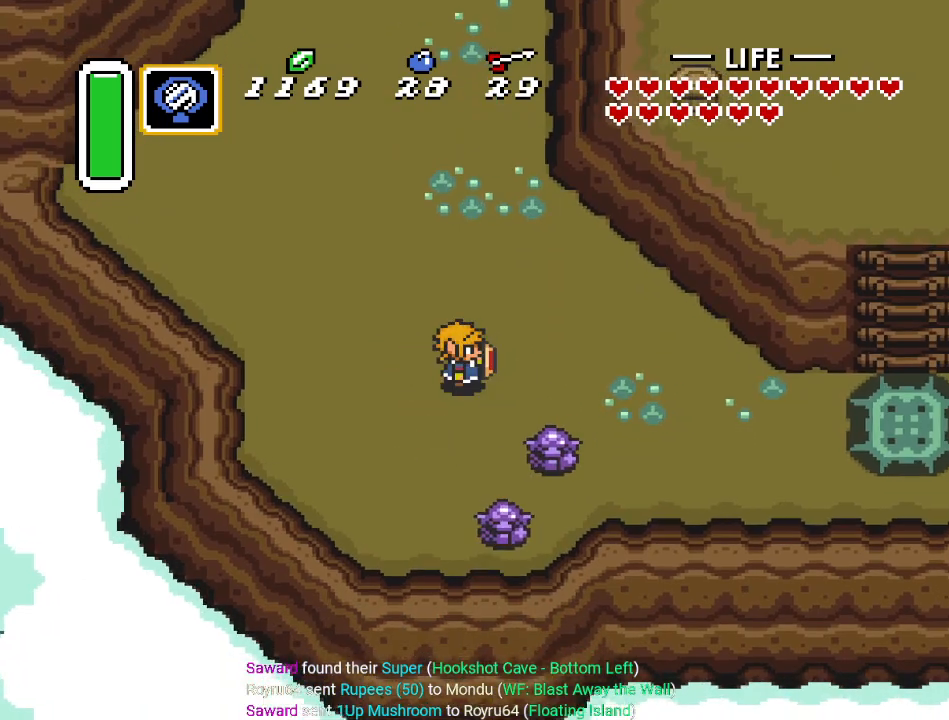
{"buttons": ["DPAD_RIGHT"], "events": []}
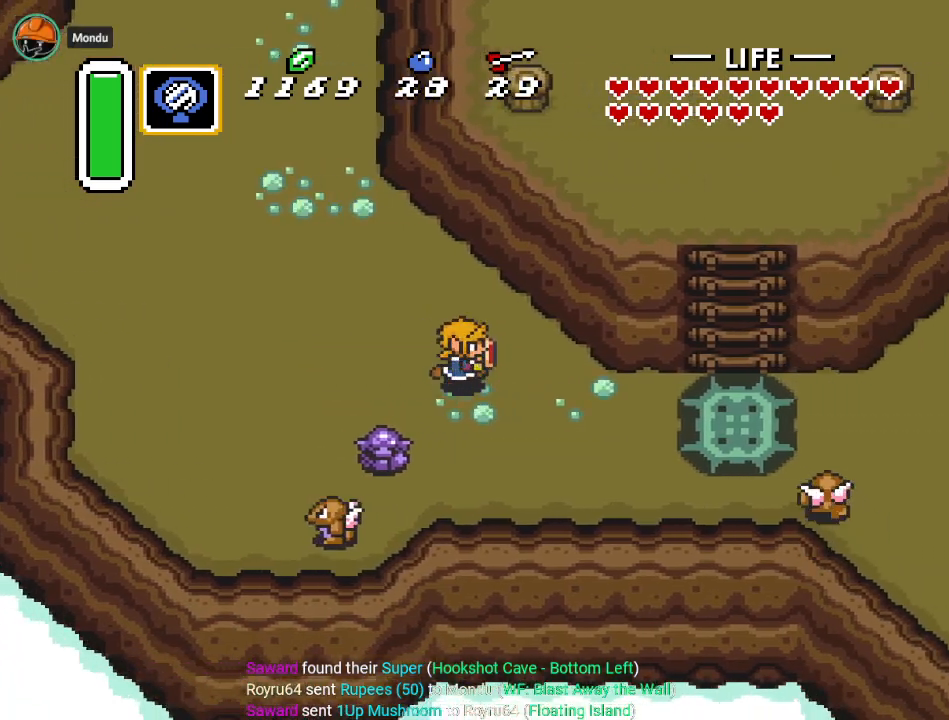
{"buttons": ["DPAD_RIGHT"], "events": [[33, "DPAD_DOWN", "down"], [250, "DPAD_DOWN", "up"]]}
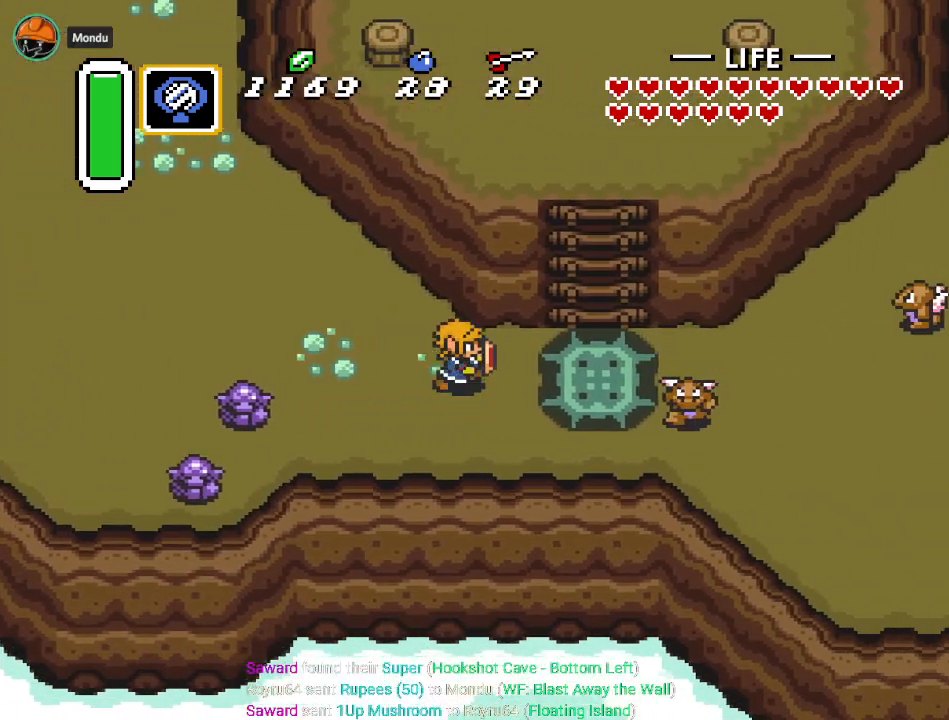
{"buttons": ["DPAD_RIGHT"], "events": [[184, "A", "down"], [317, "A", "up"]]}
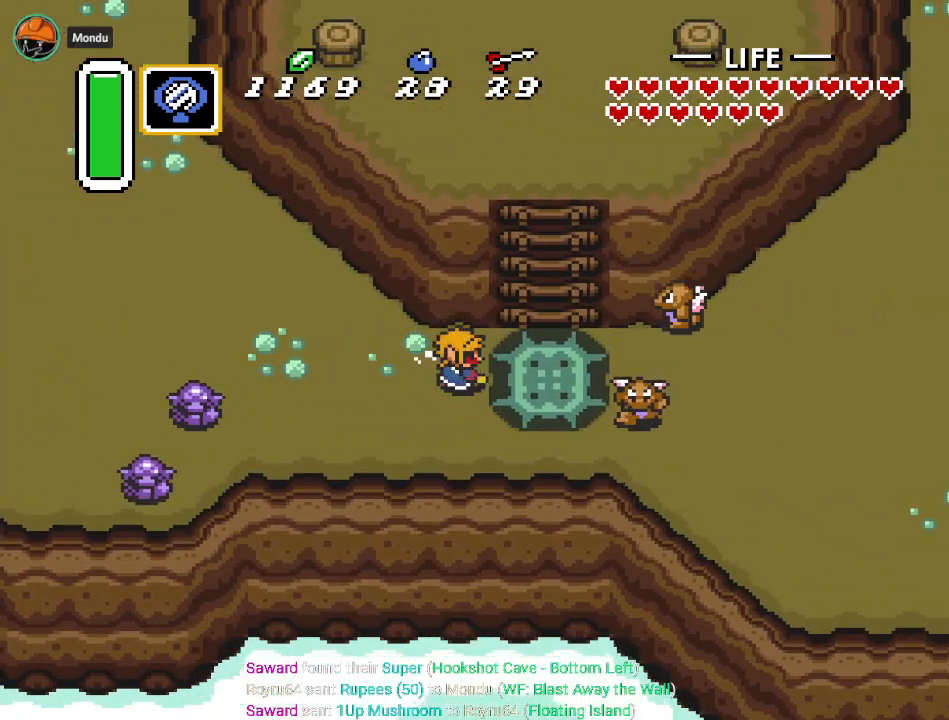
{"buttons": ["DPAD_RIGHT"], "events": []}
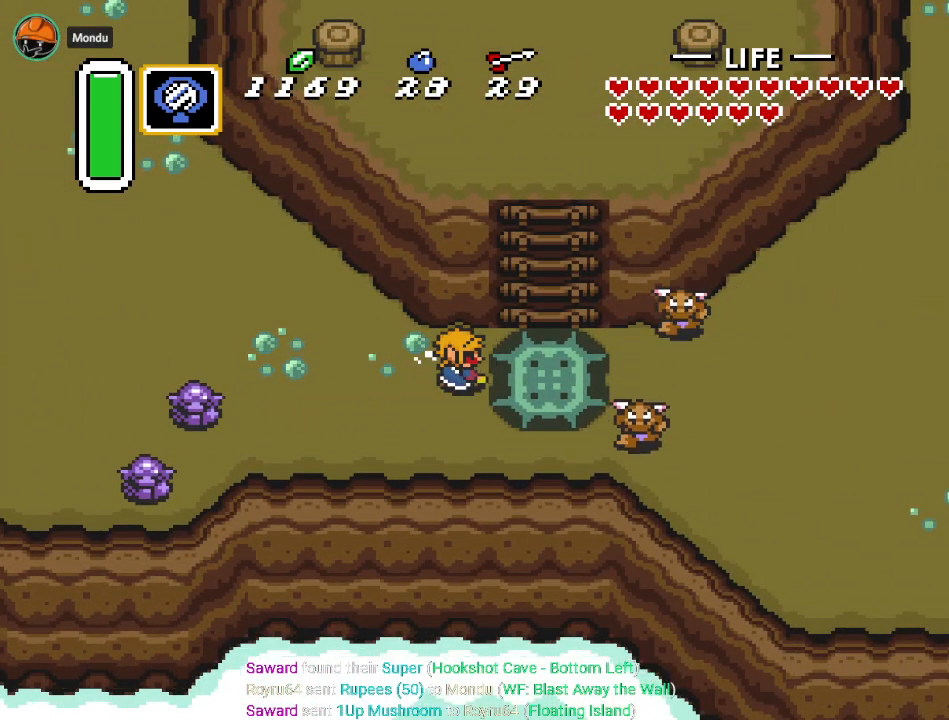
{"buttons": ["A", "DPAD_RIGHT"], "events": [[467, "A", "down"]]}
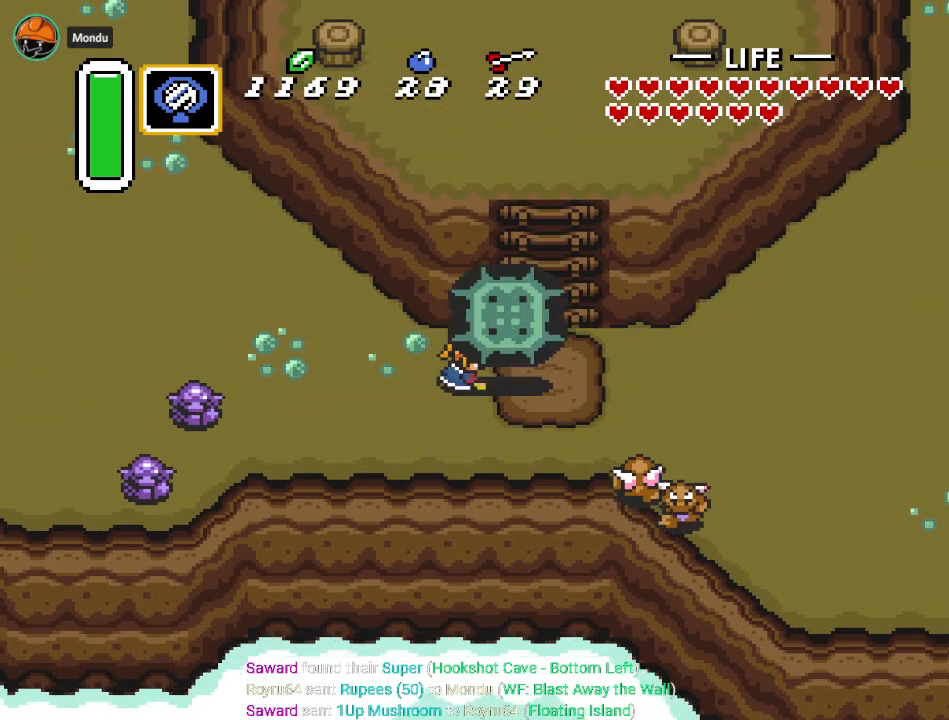
{"buttons": ["A", "DPAD_RIGHT"], "events": [[50, "A", "up"], [150, "A", "down"], [216, "A", "up"], [300, "A", "down"], [400, "A", "up"], [500, "A", "down"]]}
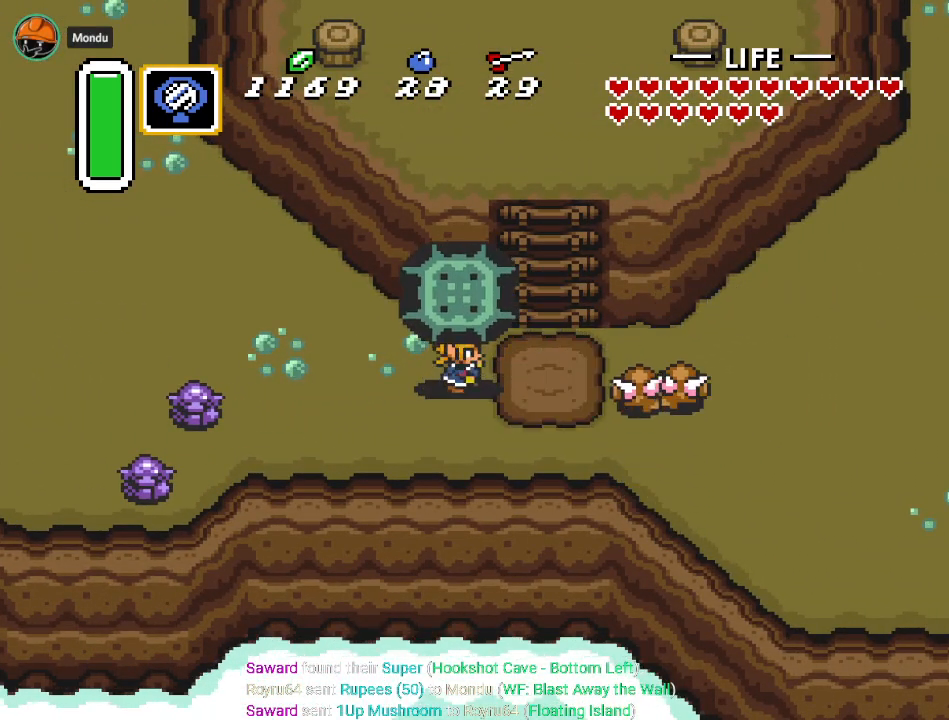
{"buttons": ["DPAD_UP"], "events": [[83, "A", "up"], [367, "DPAD_RIGHT", "up"], [367, "DPAD_UP", "down"]]}
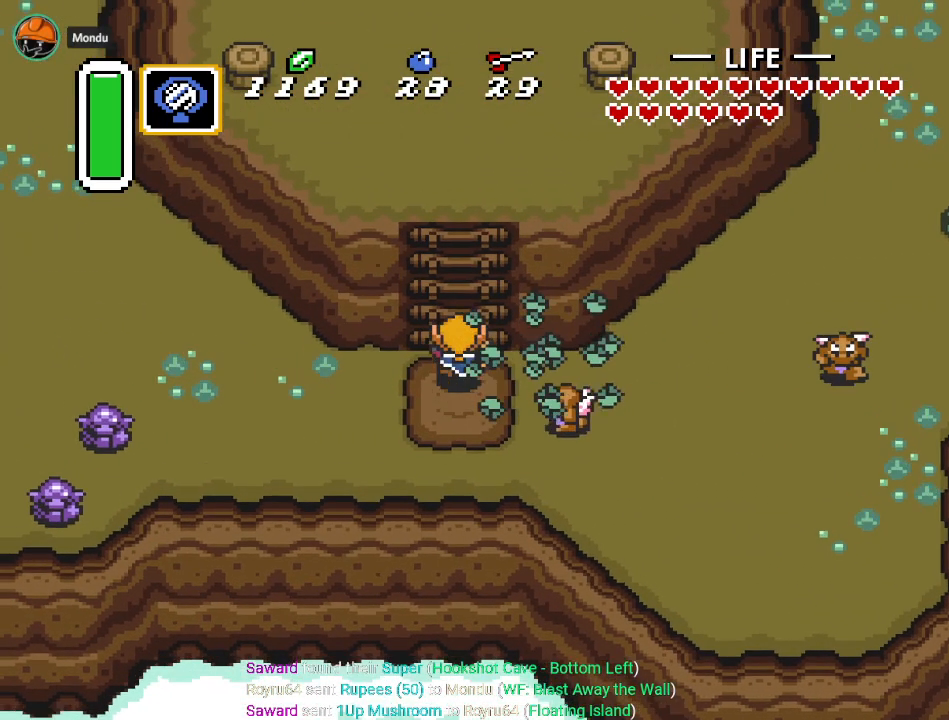
{"buttons": [], "events": [[300, "START", "down"], [467, "START", "up"], [500, "DPAD_UP", "up"]]}
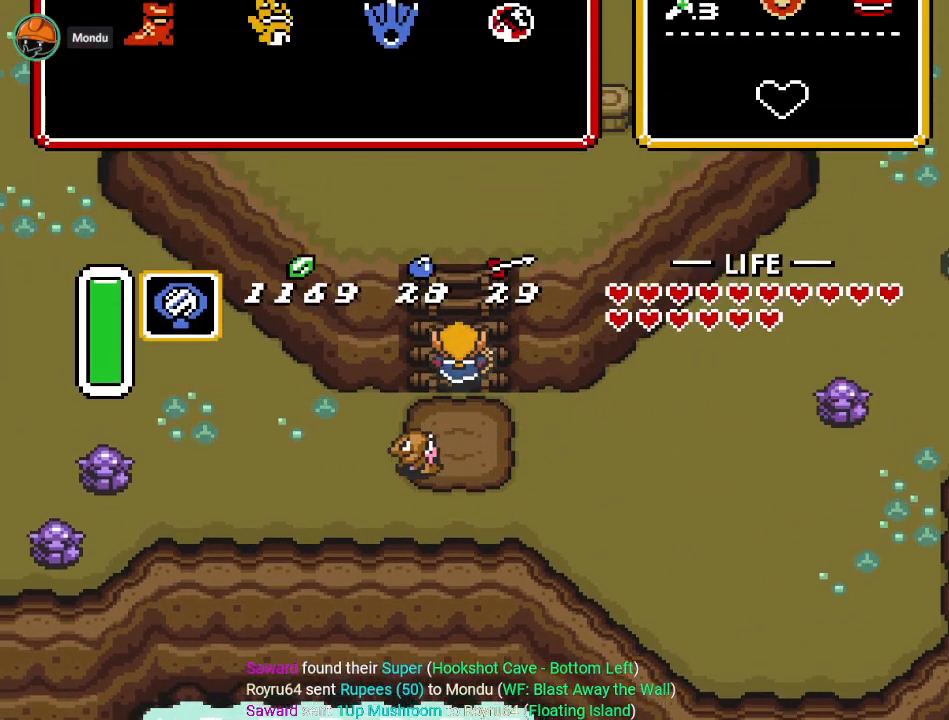
{"buttons": [], "events": []}
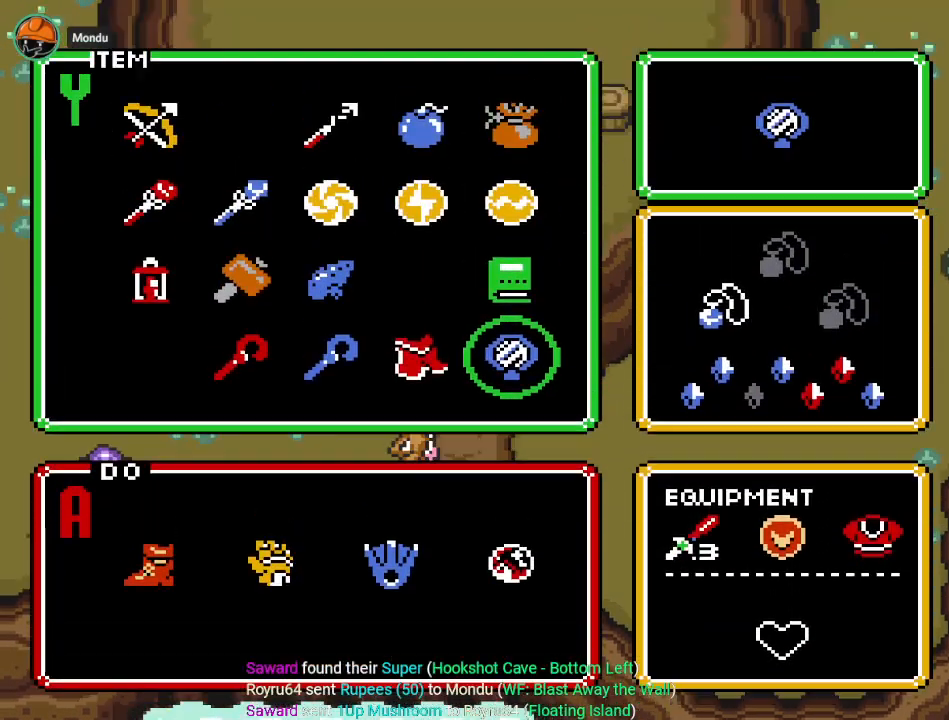
{"buttons": ["DPAD_LEFT"], "events": [[50, "DPAD_LEFT", "down"], [150, "DPAD_LEFT", "up"], [233, "DPAD_LEFT", "down"], [367, "DPAD_LEFT", "up"], [433, "DPAD_LEFT", "down"]]}
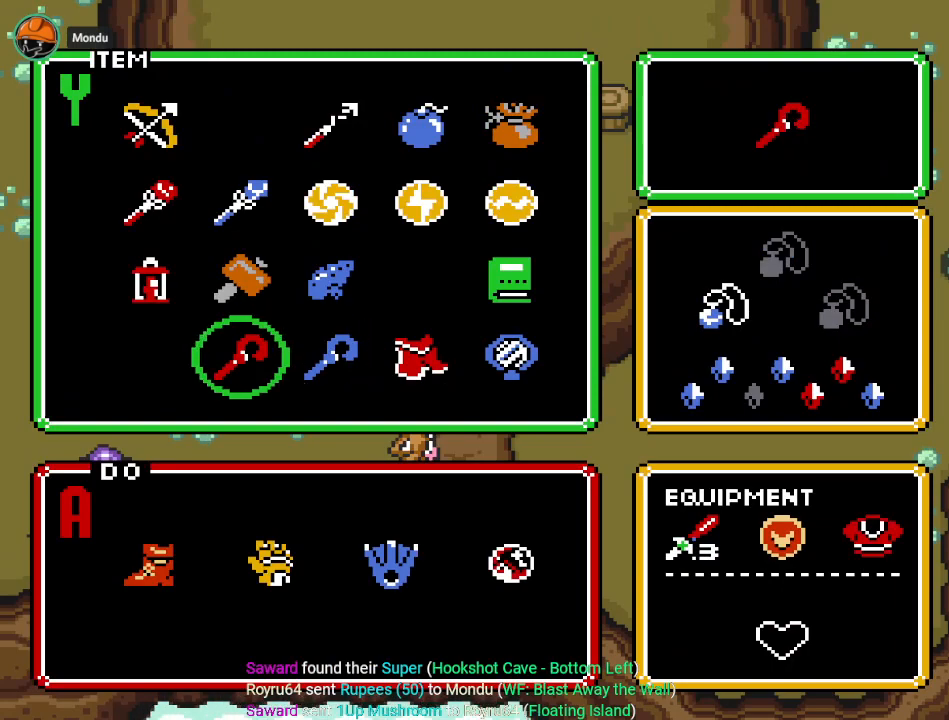
{"buttons": [], "events": [[17, "DPAD_LEFT", "up"], [117, "DPAD_UP", "down"], [217, "DPAD_UP", "up"], [217, "START", "down"], [367, "START", "up"]]}
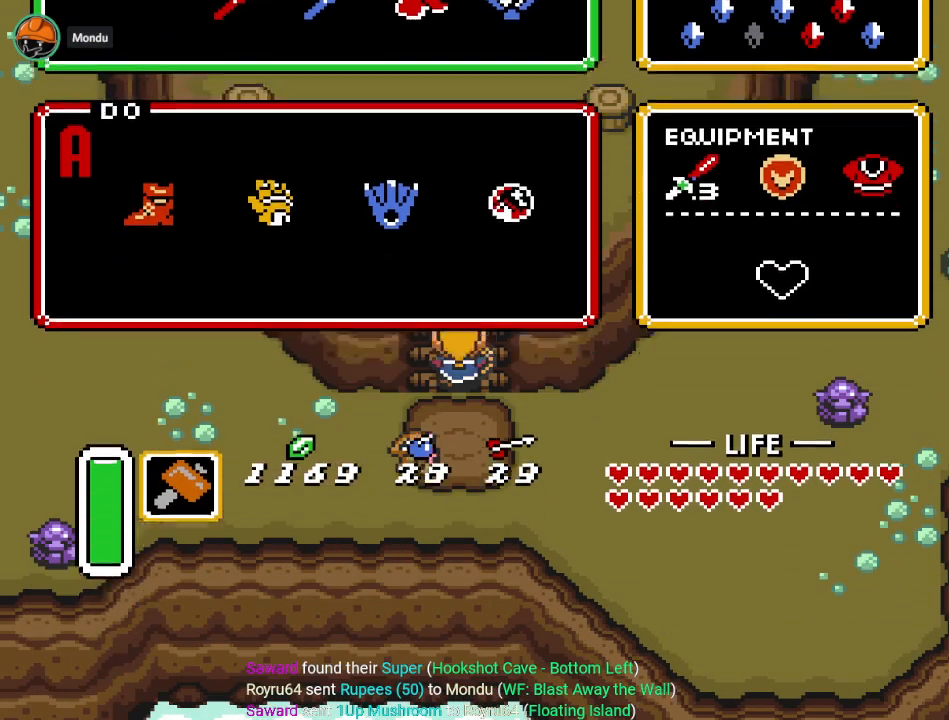
{"buttons": ["DPAD_UP"], "events": [[83, "DPAD_UP", "down"]]}
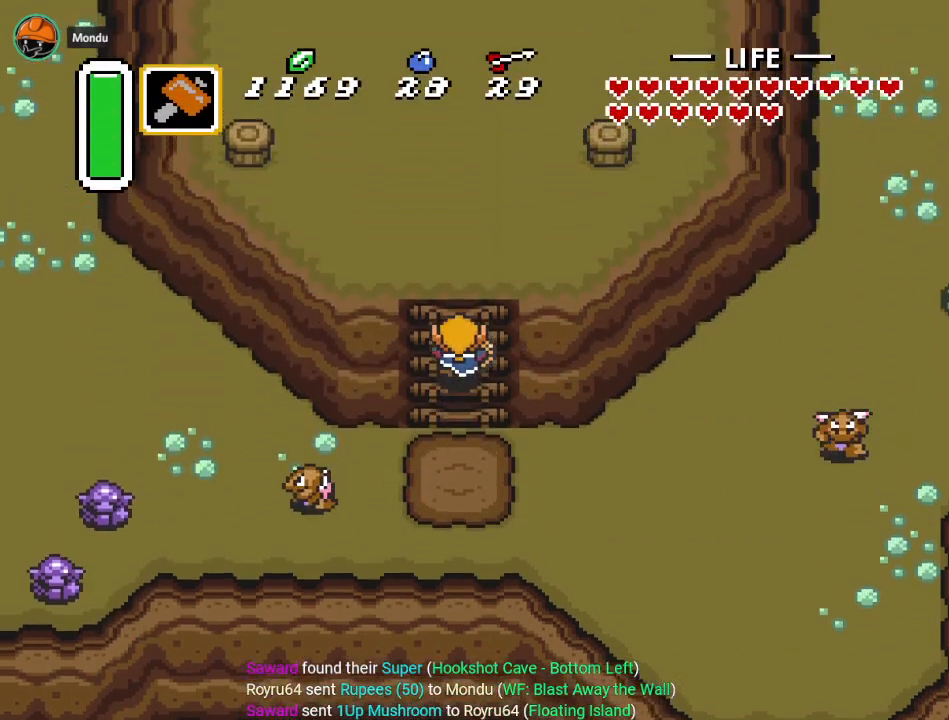
{"buttons": ["DPAD_UP"], "events": []}
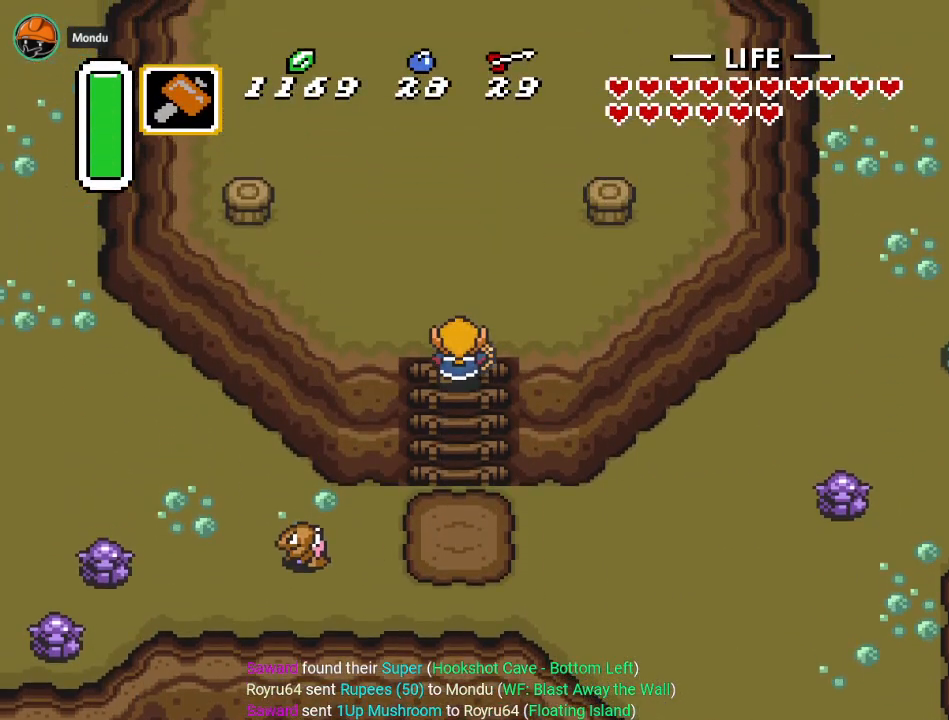
{"buttons": ["DPAD_UP", "DPAD_RIGHT"], "events": [[400, "DPAD_RIGHT", "down"]]}
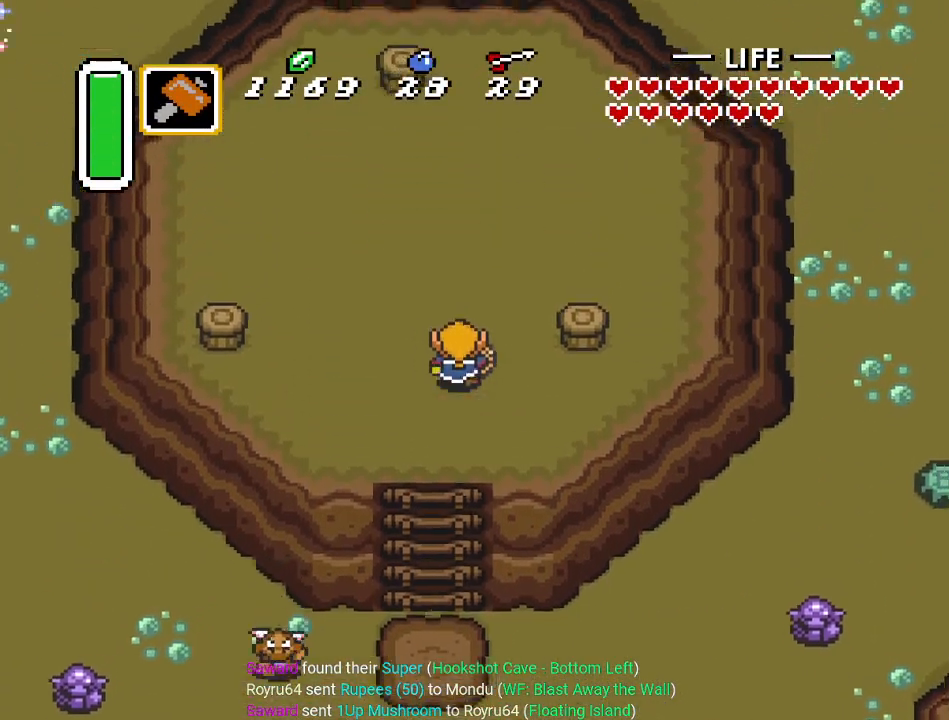
{"buttons": ["Y"], "events": [[184, "DPAD_UP", "up"], [334, "Y", "down"], [400, "DPAD_RIGHT", "up"]]}